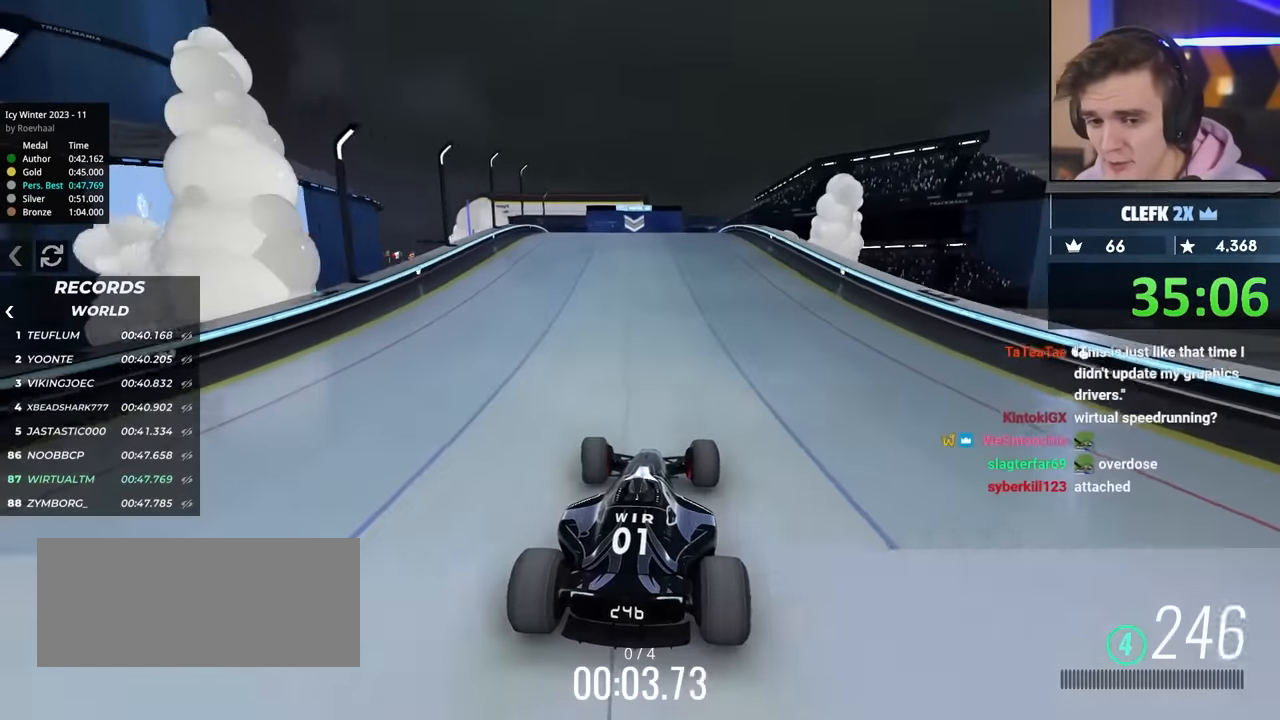
Gameplay with keyboard; each line is a JSON object with the keys held at the frame after it. "events" lists presses ("down") and releases ("up") of "brake", "down", "left", "right" and "up" between this image and that frame as [ms after this image, input, new state], when the widget could be followed in between. No other keys are recorded. Mouse input is not recorded. Key names are as the overlay labels them; some are game actions (e.g. jump) rather than physical keys.
{"keys": ["up"], "events": []}
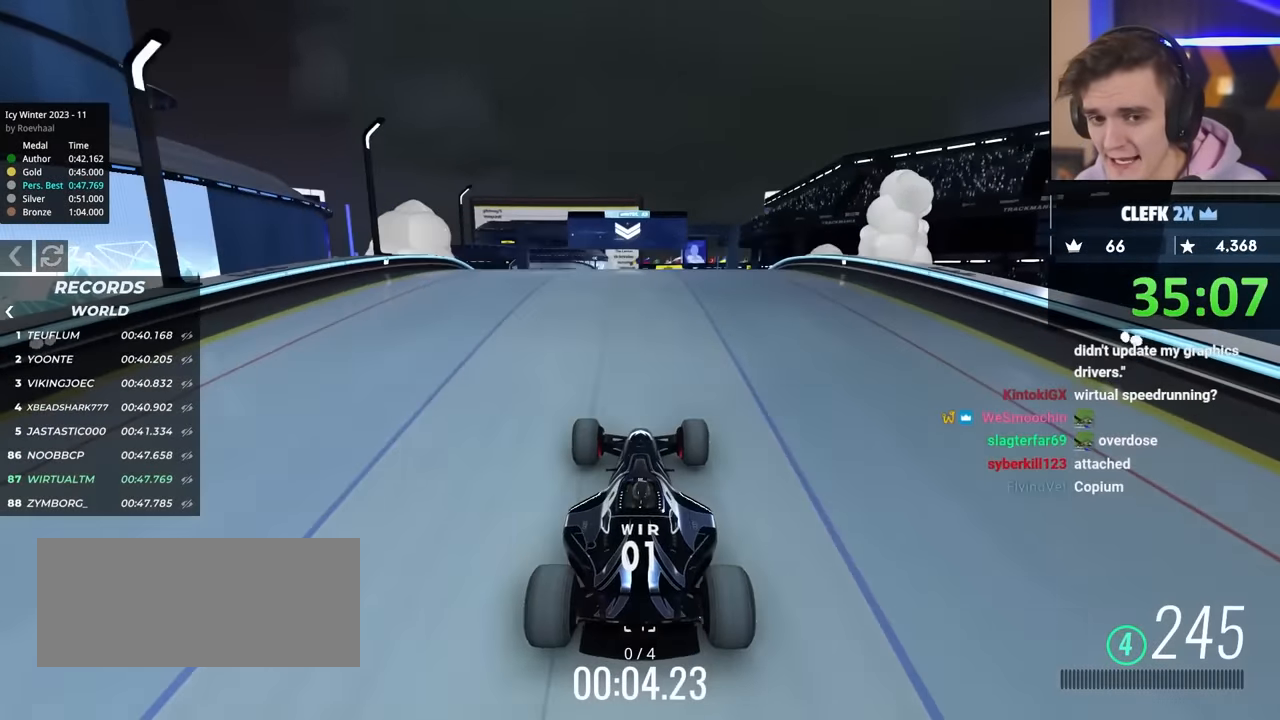
{"keys": ["up"], "events": []}
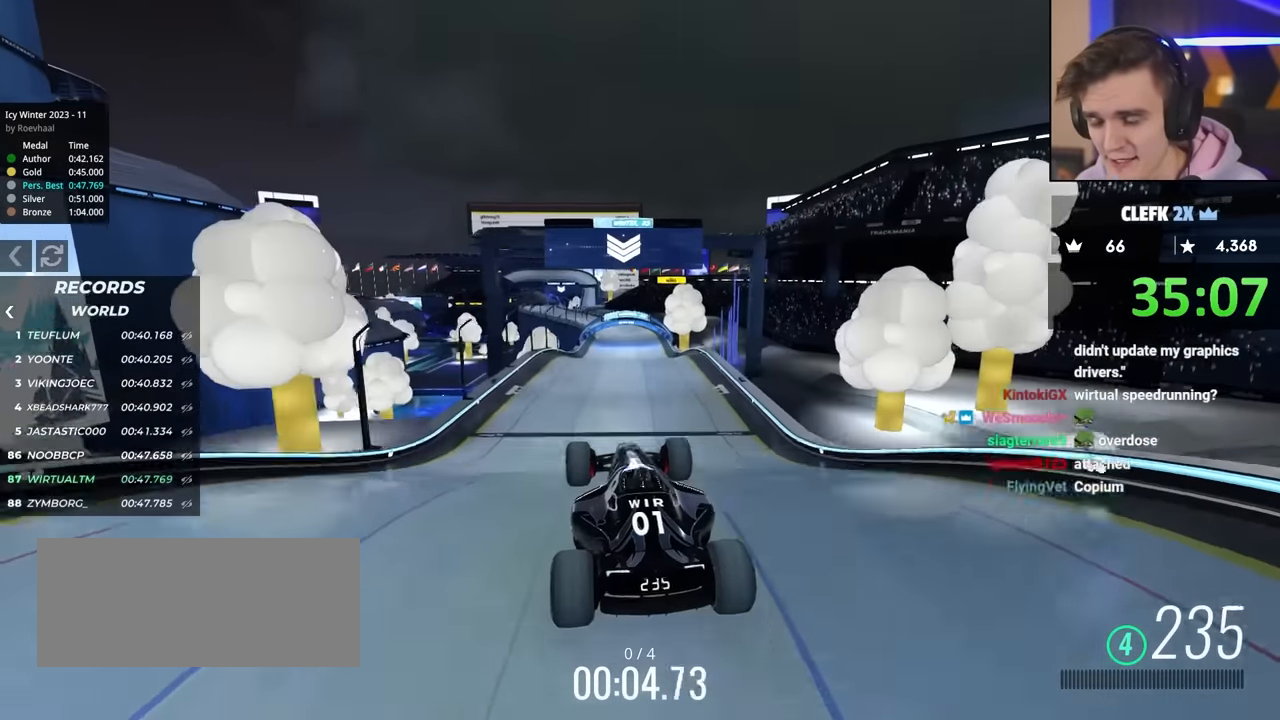
{"keys": ["up"], "events": [[117, "left", "down"], [267, "brake", "down"], [267, "left", "up"], [317, "brake", "up"]]}
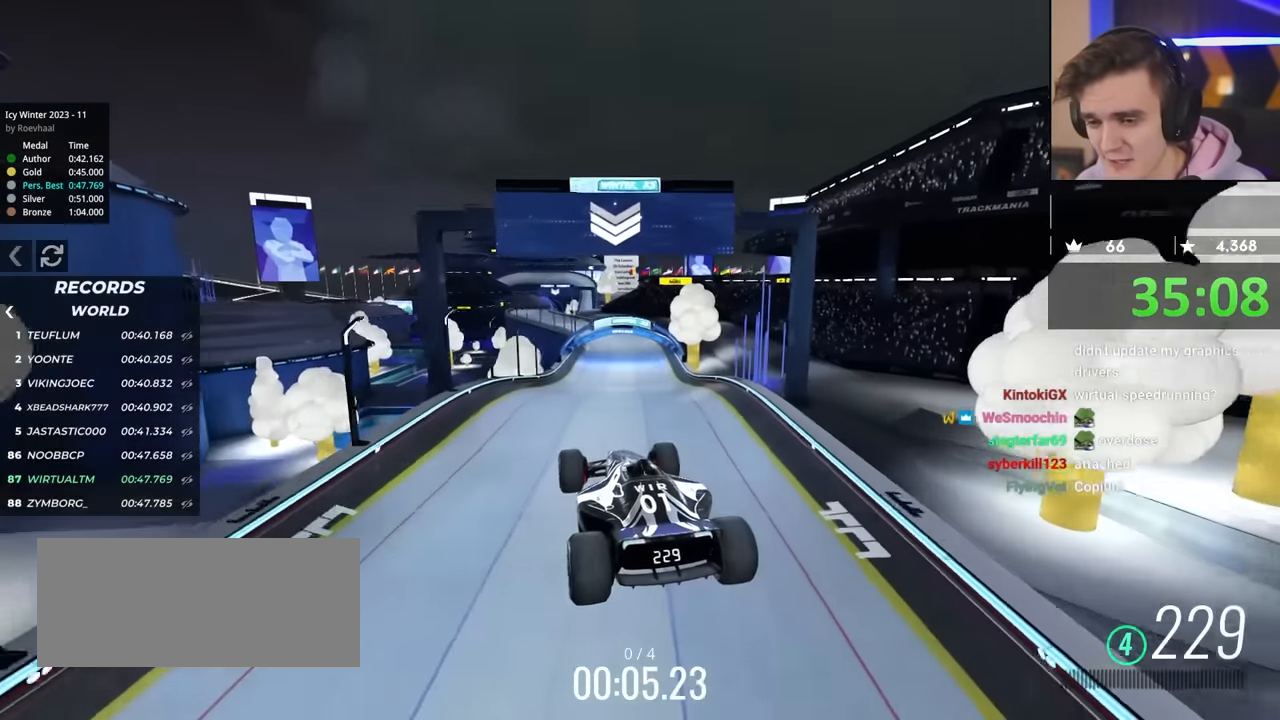
{"keys": ["up"], "events": []}
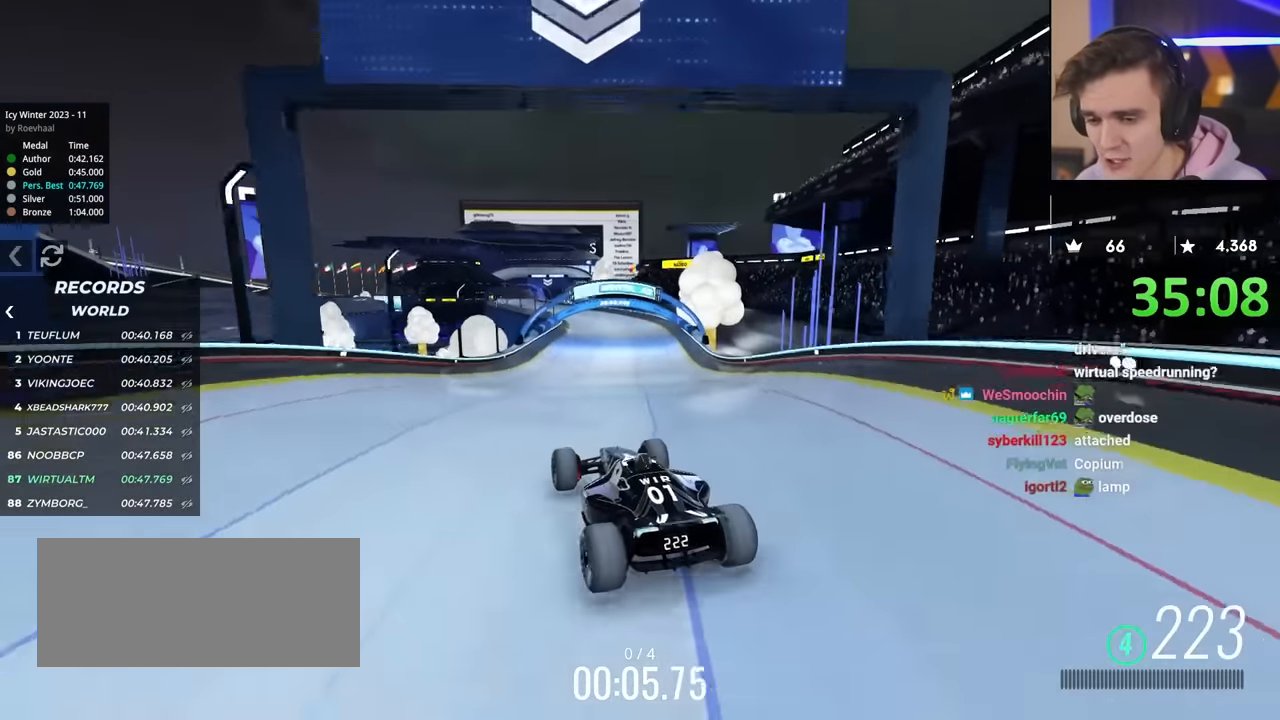
{"keys": ["up"], "events": [[367, "brake", "down"], [467, "brake", "up"]]}
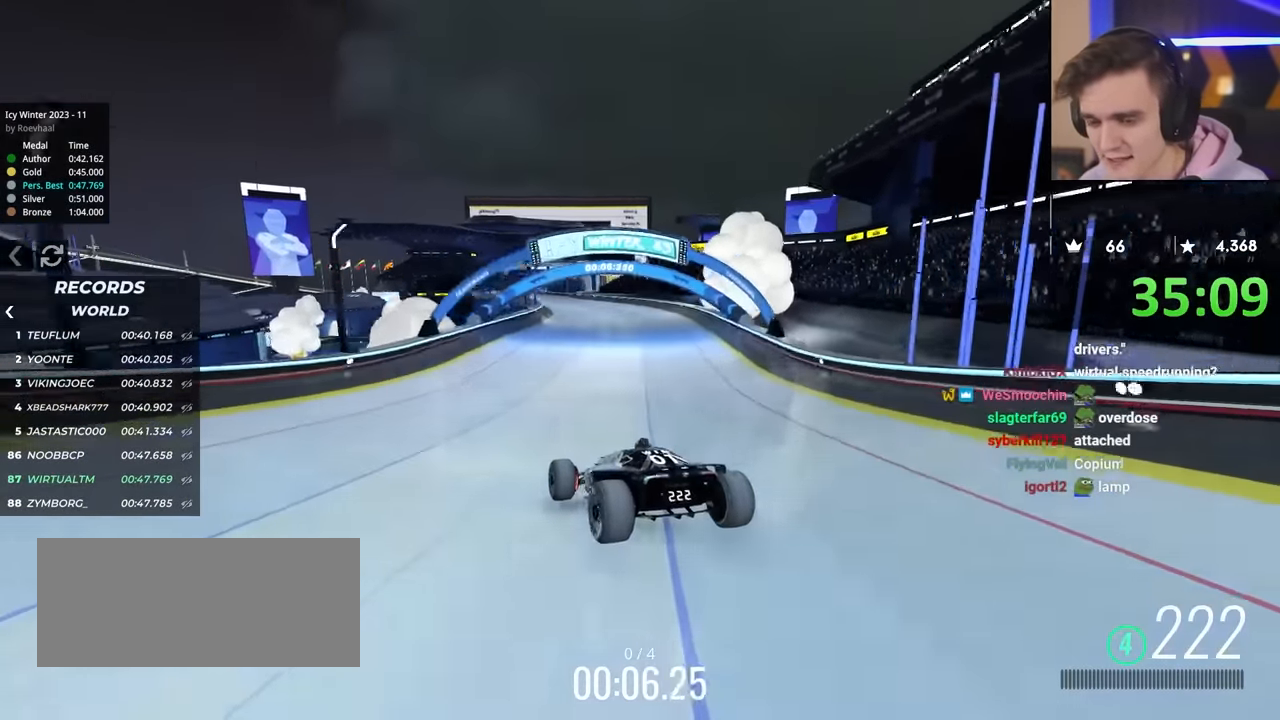
{"keys": ["up"], "events": []}
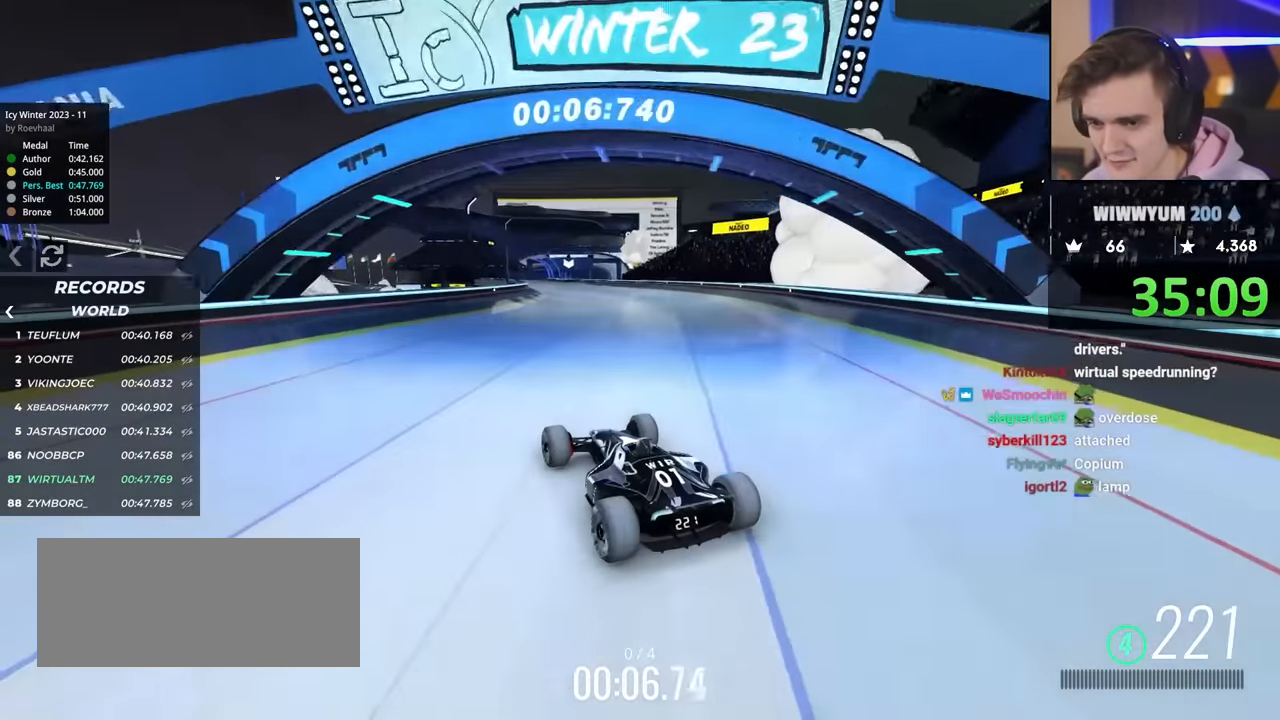
{"keys": ["left", "up"], "events": [[500, "left", "down"]]}
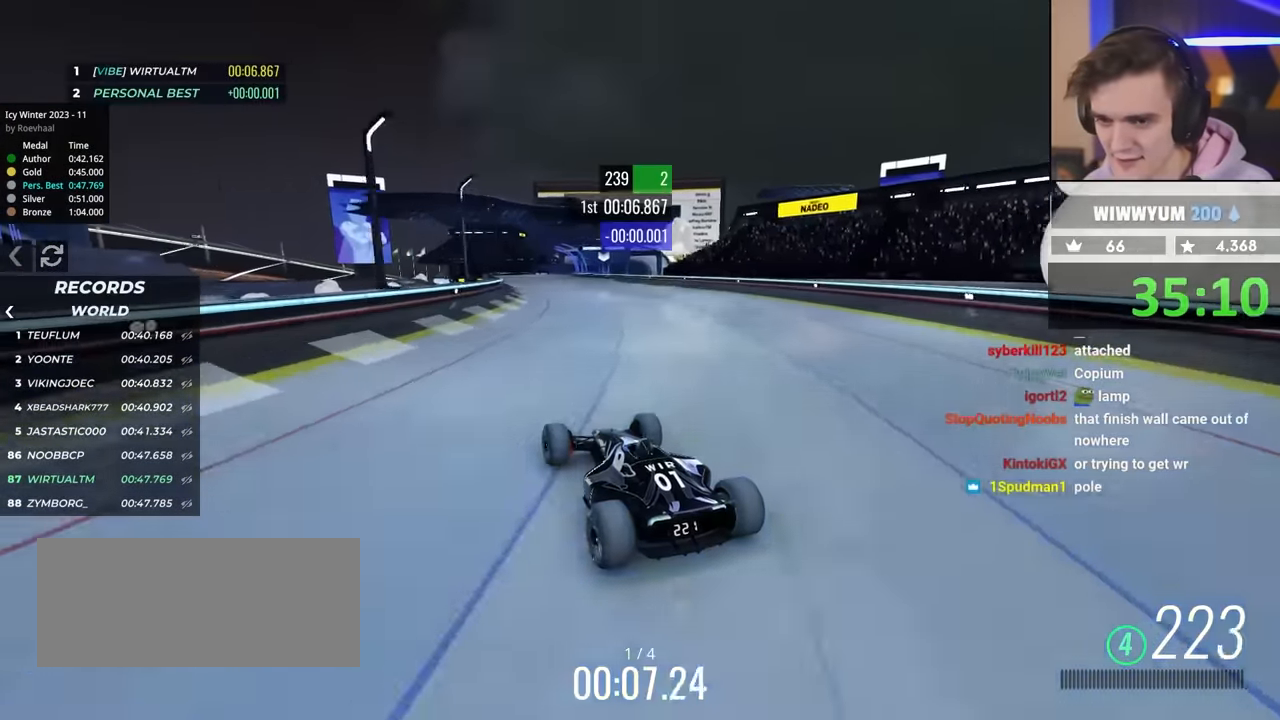
{"keys": ["up"], "events": [[84, "left", "up"], [317, "right", "down"], [367, "right", "up"]]}
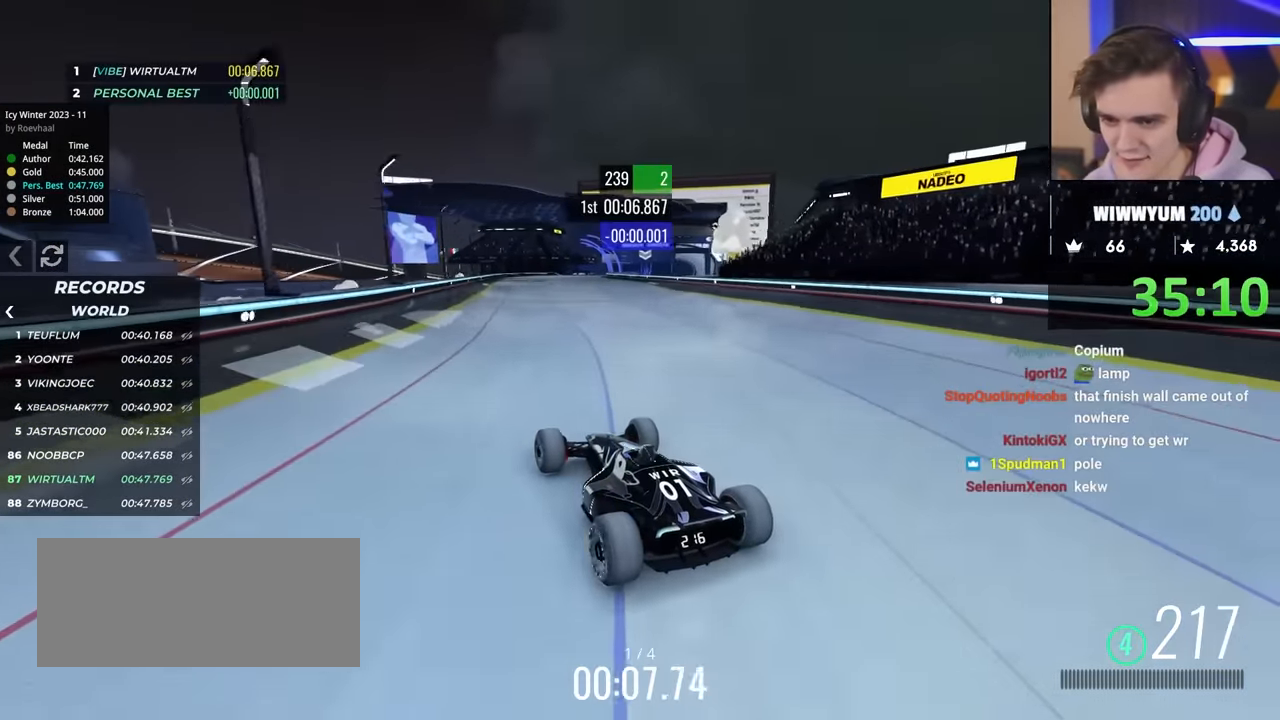
{"keys": ["up"], "events": [[300, "right", "down"], [384, "right", "up"]]}
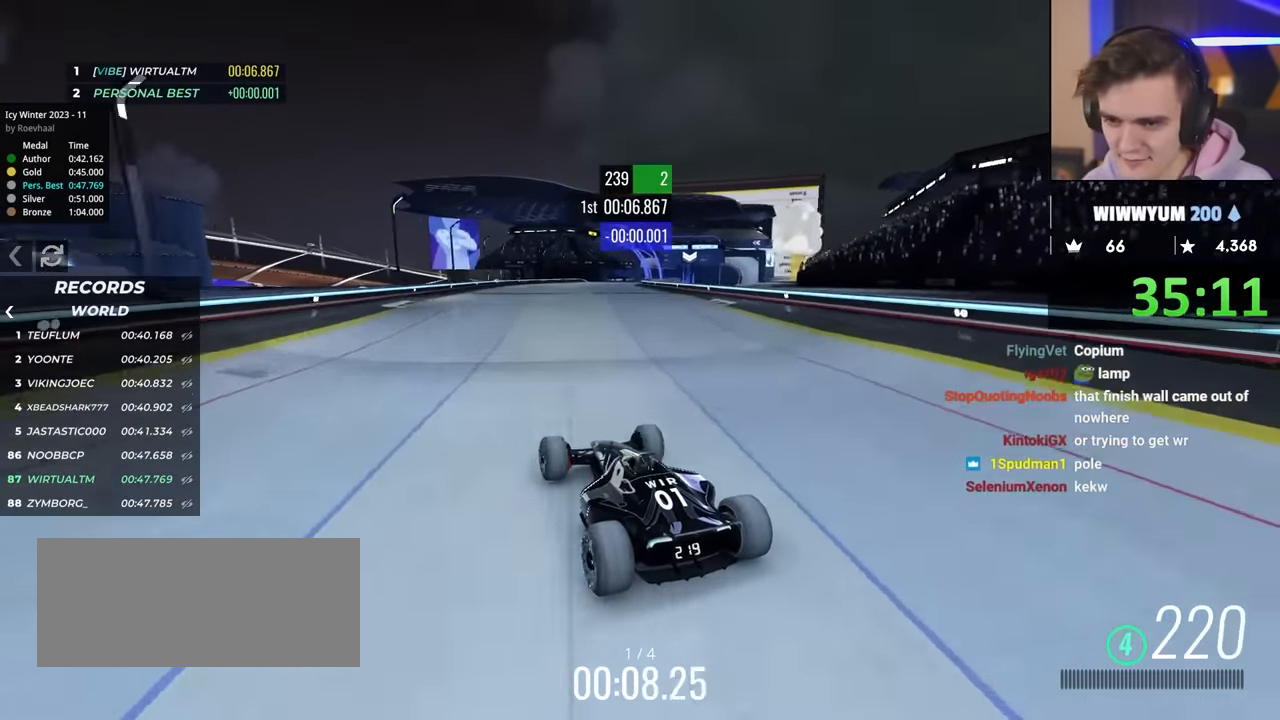
{"keys": ["up"], "events": [[67, "right", "down"], [167, "right", "up"], [267, "right", "down"], [350, "right", "up"]]}
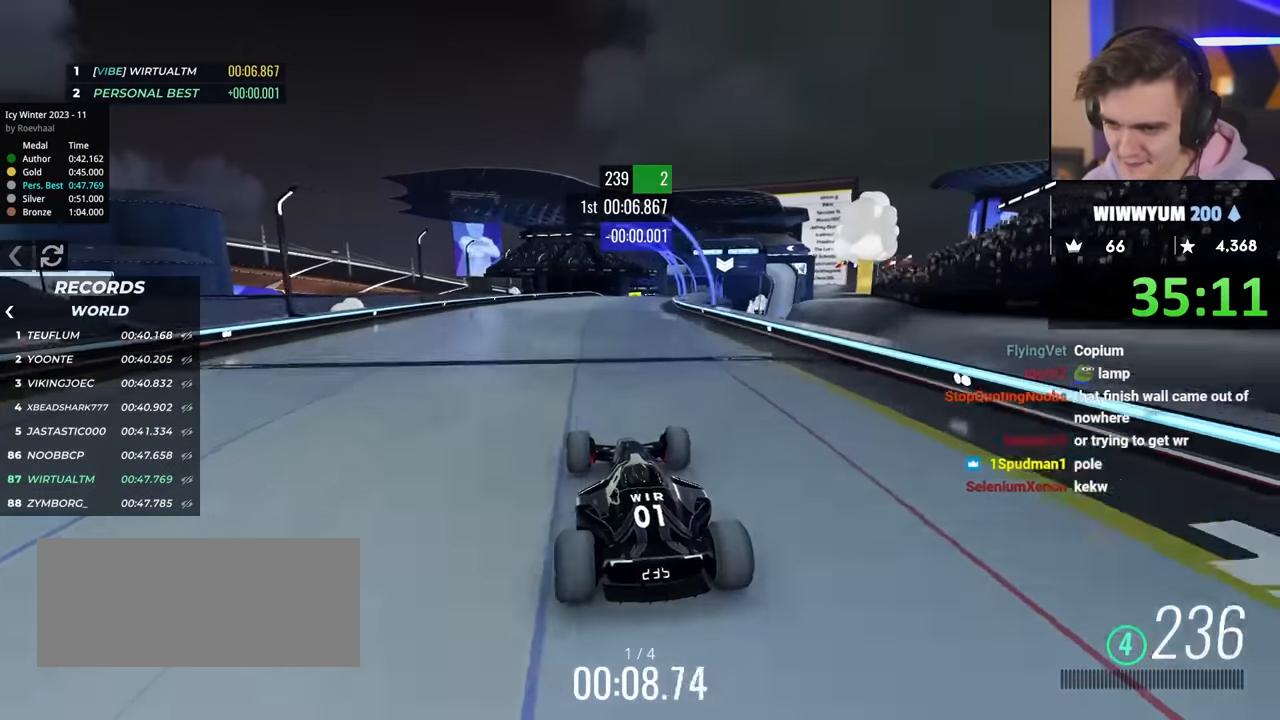
{"keys": ["up"], "events": [[334, "right", "down"], [417, "right", "up"]]}
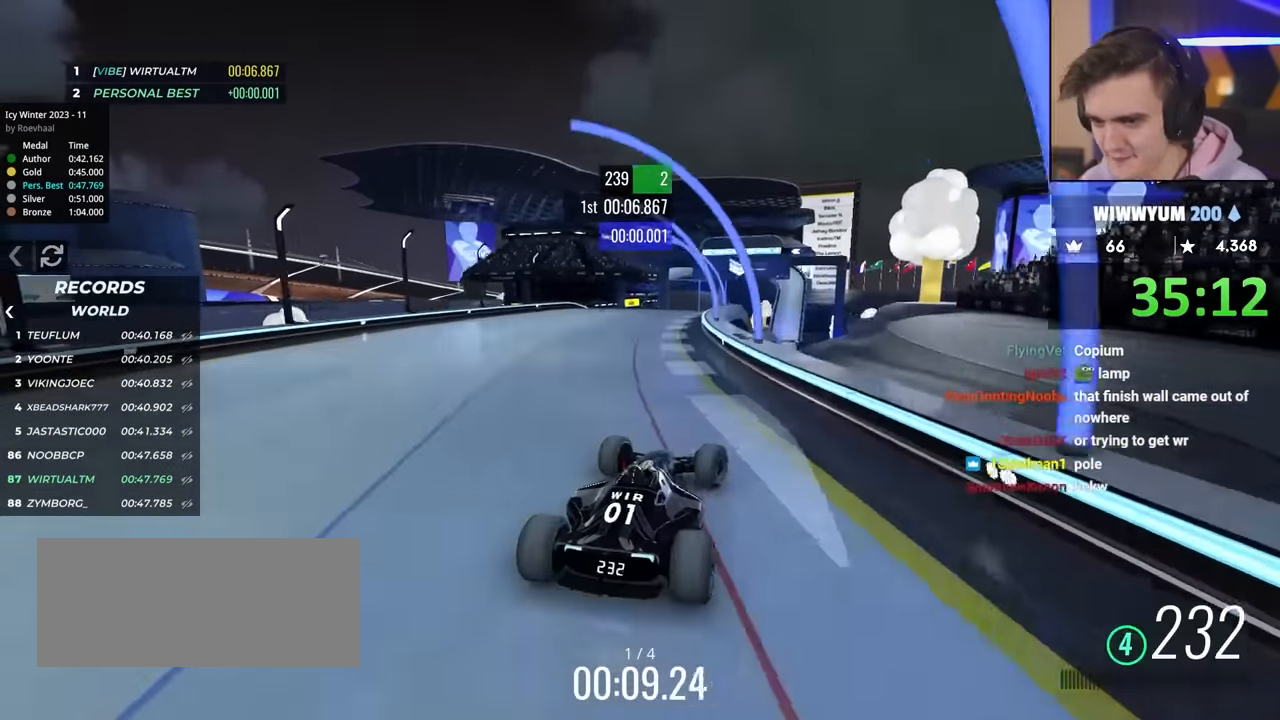
{"keys": ["up"], "events": [[150, "left", "down"], [250, "left", "up"]]}
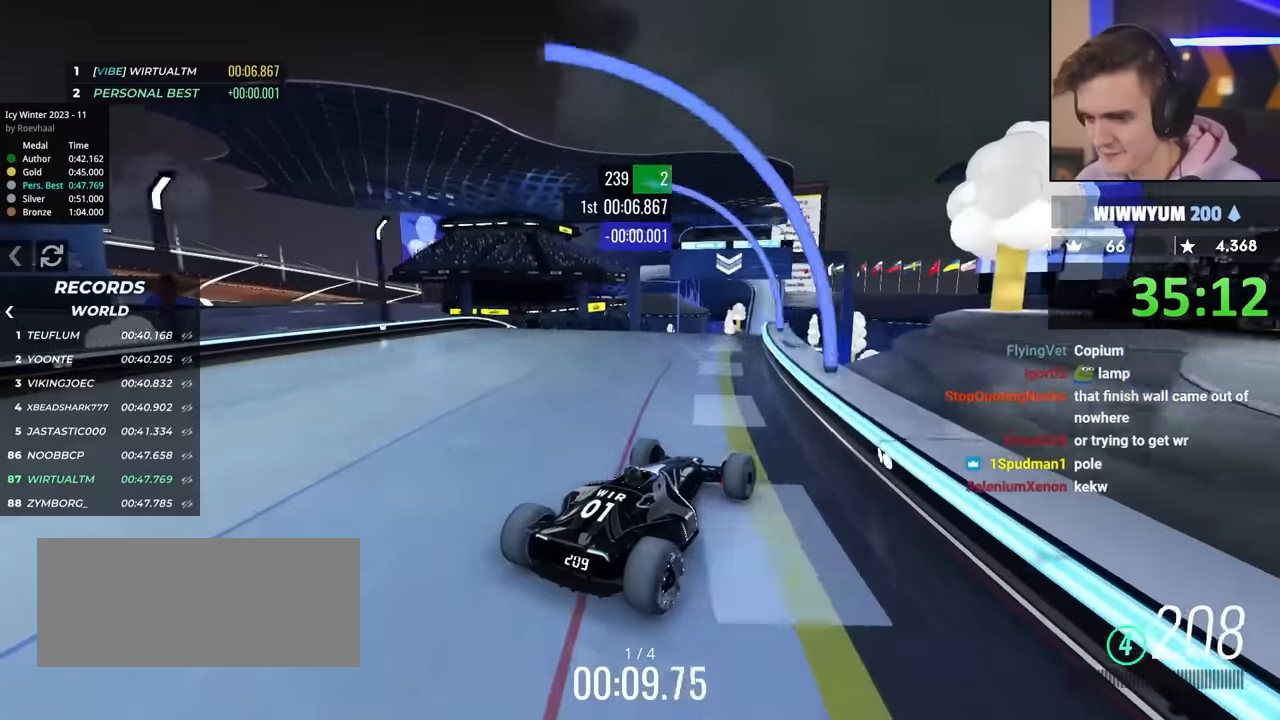
{"keys": ["up"], "events": [[84, "left", "down"], [217, "left", "up"]]}
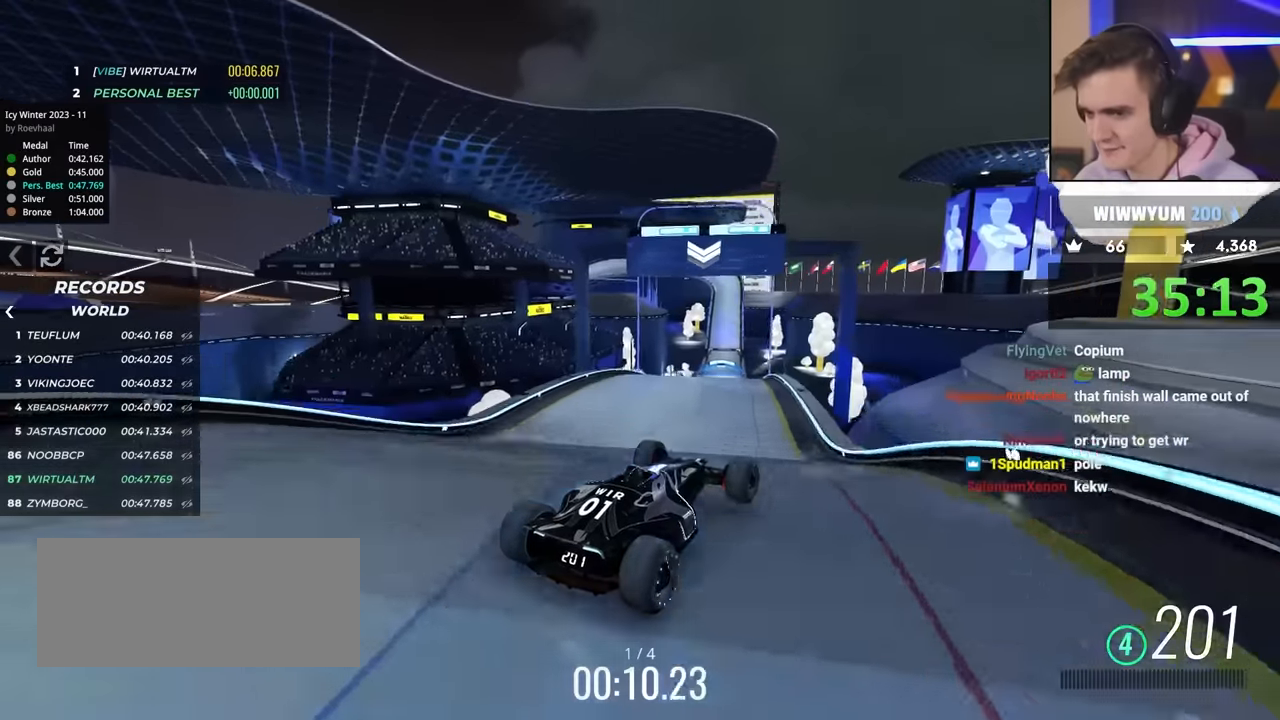
{"keys": ["left", "up"], "events": [[150, "brake", "down"], [150, "left", "down"], [200, "brake", "up"]]}
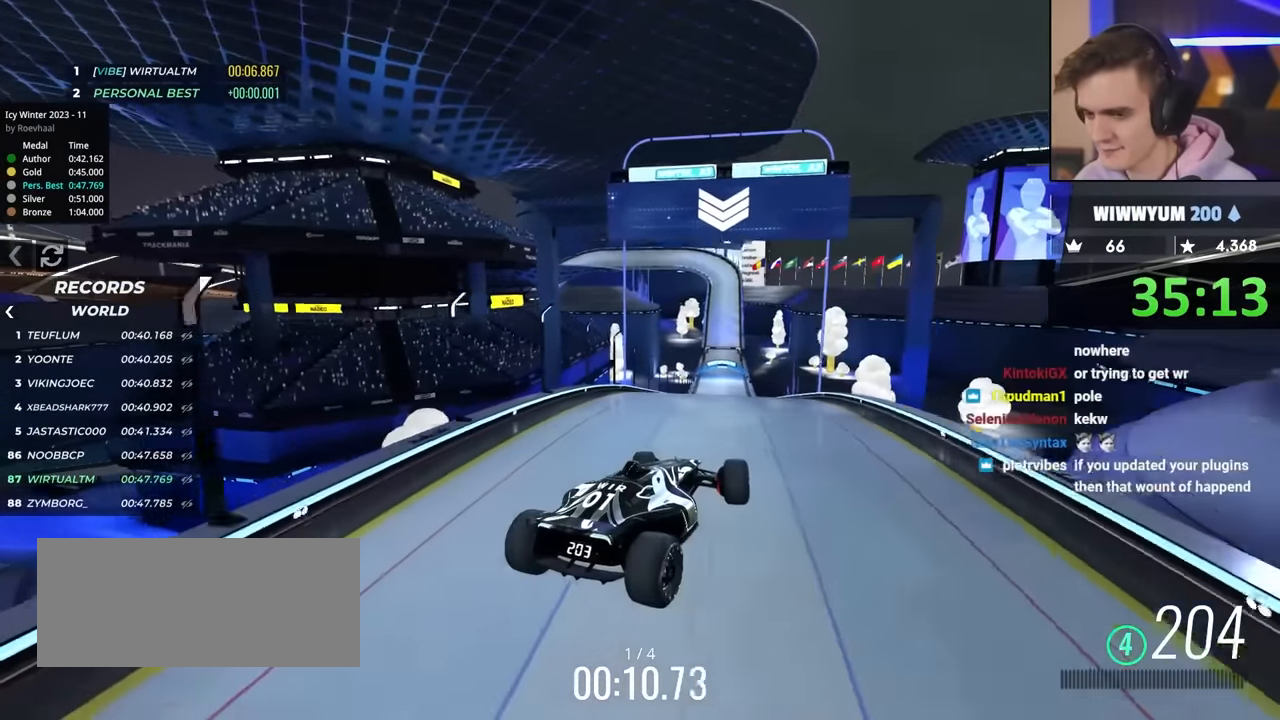
{"keys": ["up"], "events": [[167, "left", "up"]]}
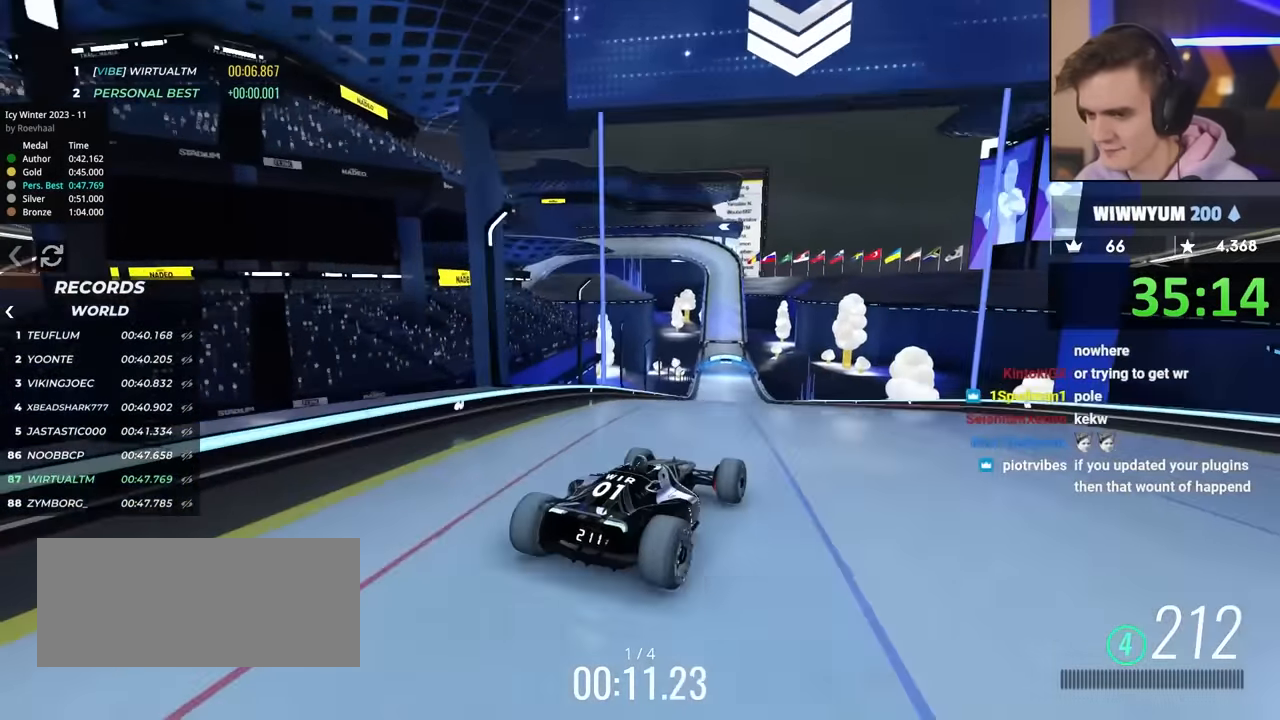
{"keys": ["up"], "events": []}
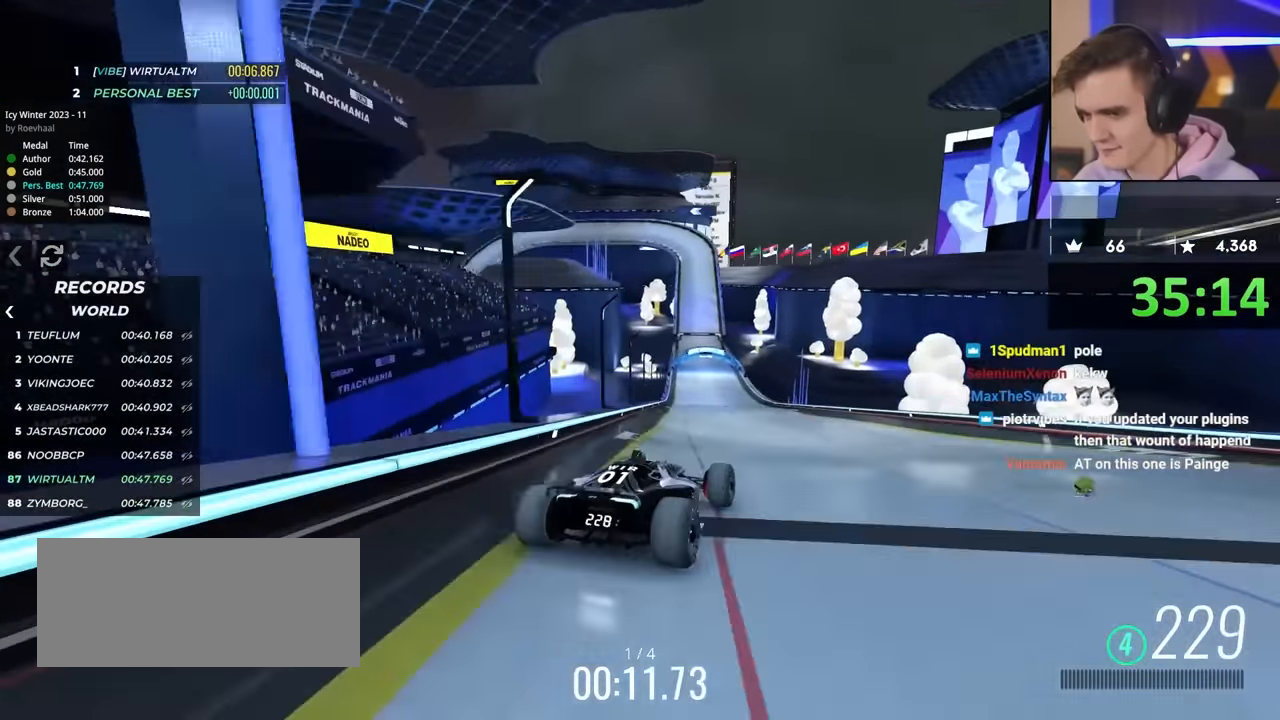
{"keys": ["up"], "events": [[150, "left", "down"], [434, "left", "up"]]}
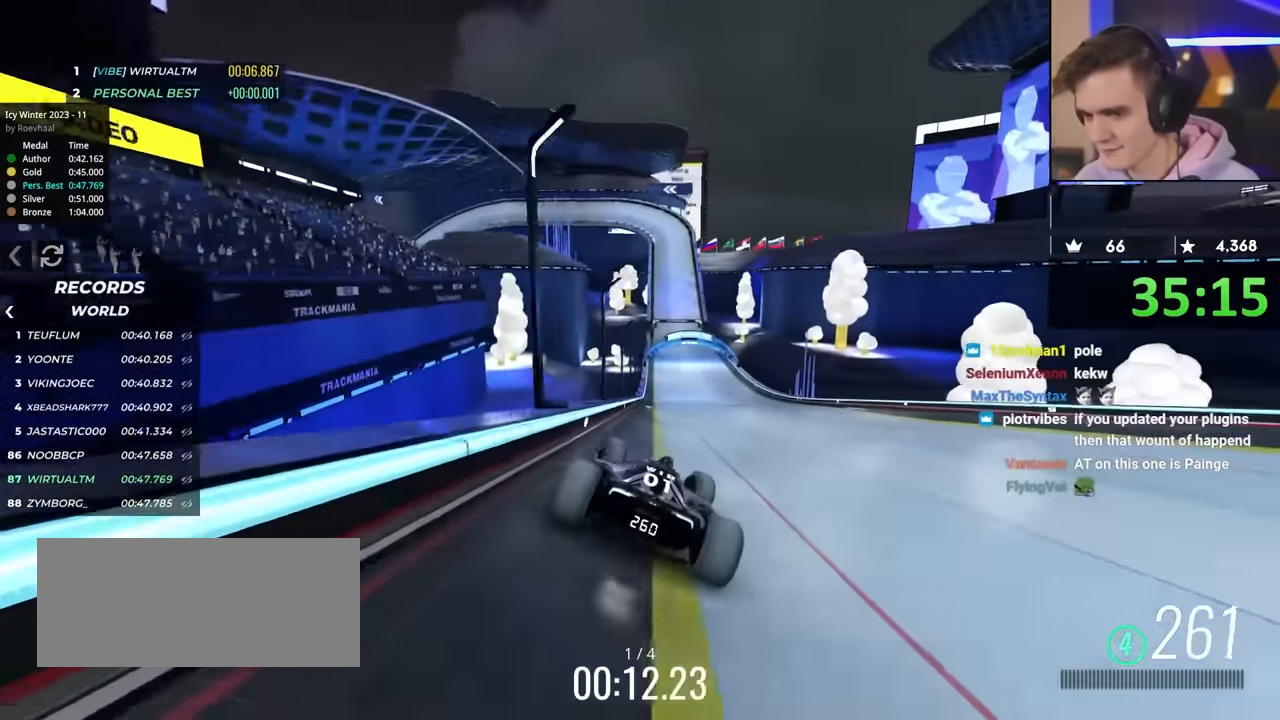
{"keys": ["up"], "events": [[34, "right", "down"], [450, "right", "up"]]}
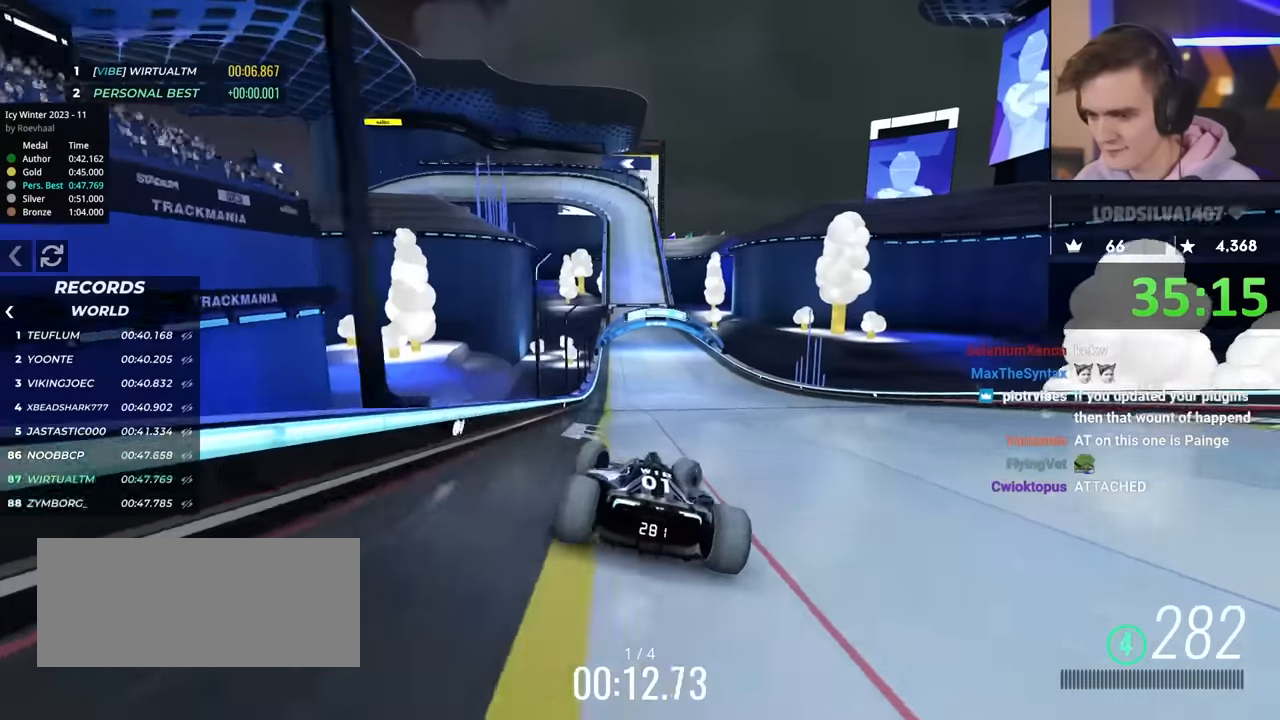
{"keys": ["up"], "events": [[234, "left", "down"], [284, "left", "up"]]}
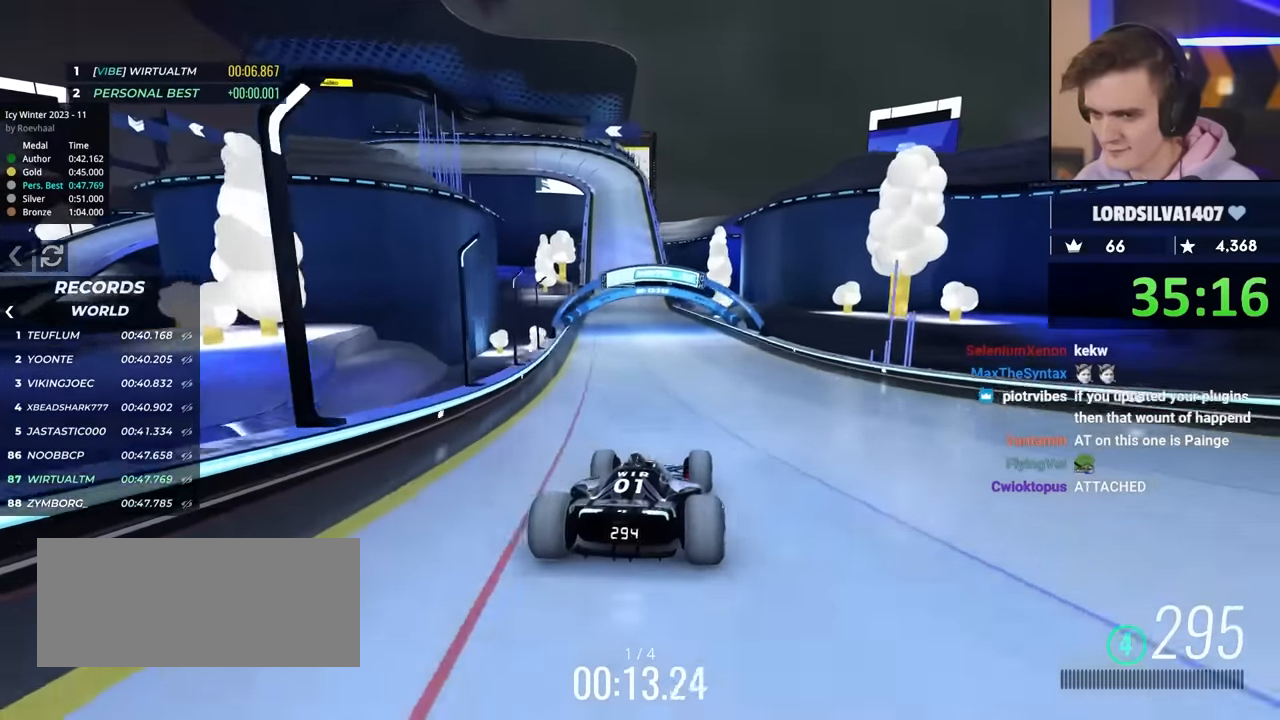
{"keys": ["up"], "events": [[117, "left", "down"], [200, "left", "up"]]}
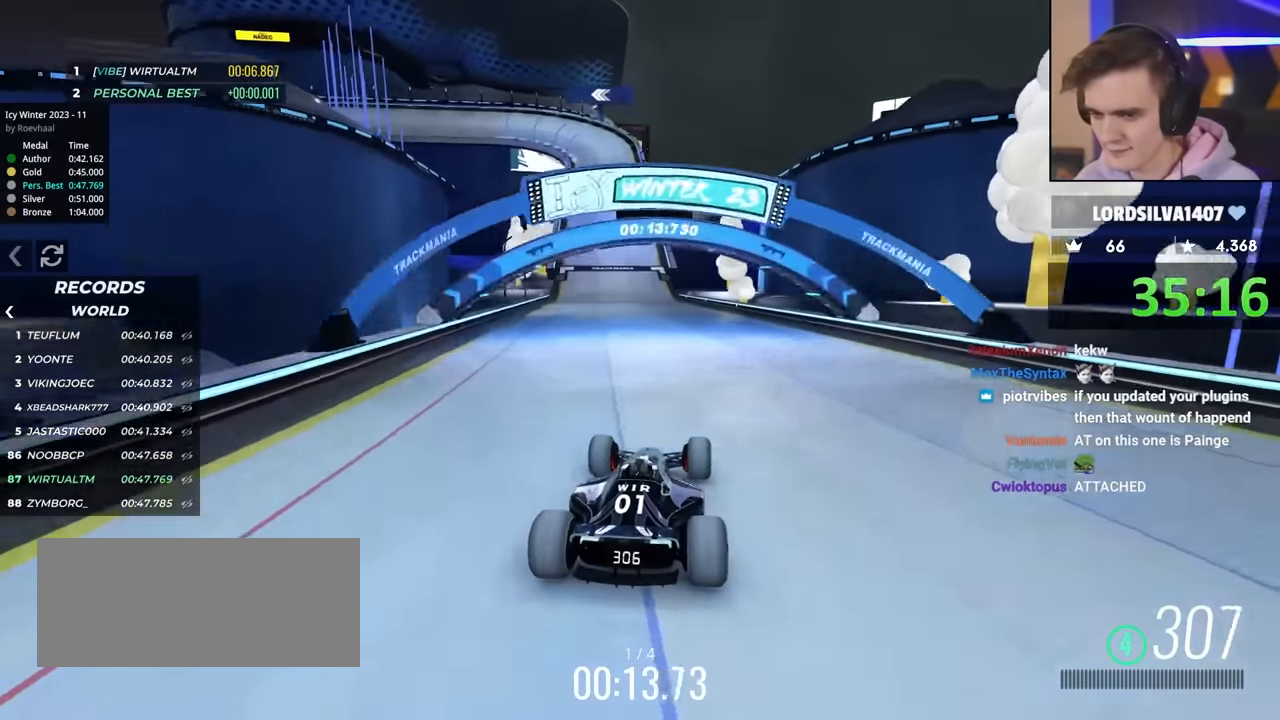
{"keys": ["up"], "events": []}
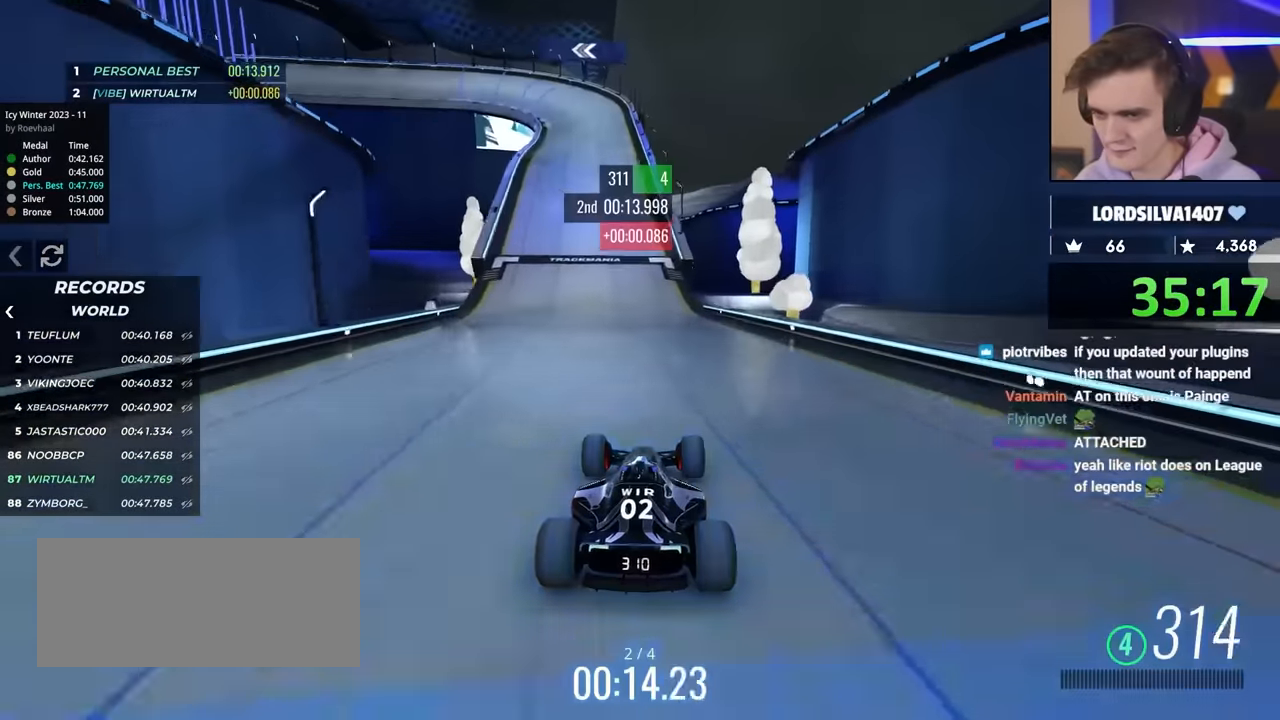
{"keys": ["up"], "events": [[50, "left", "down"], [100, "left", "up"]]}
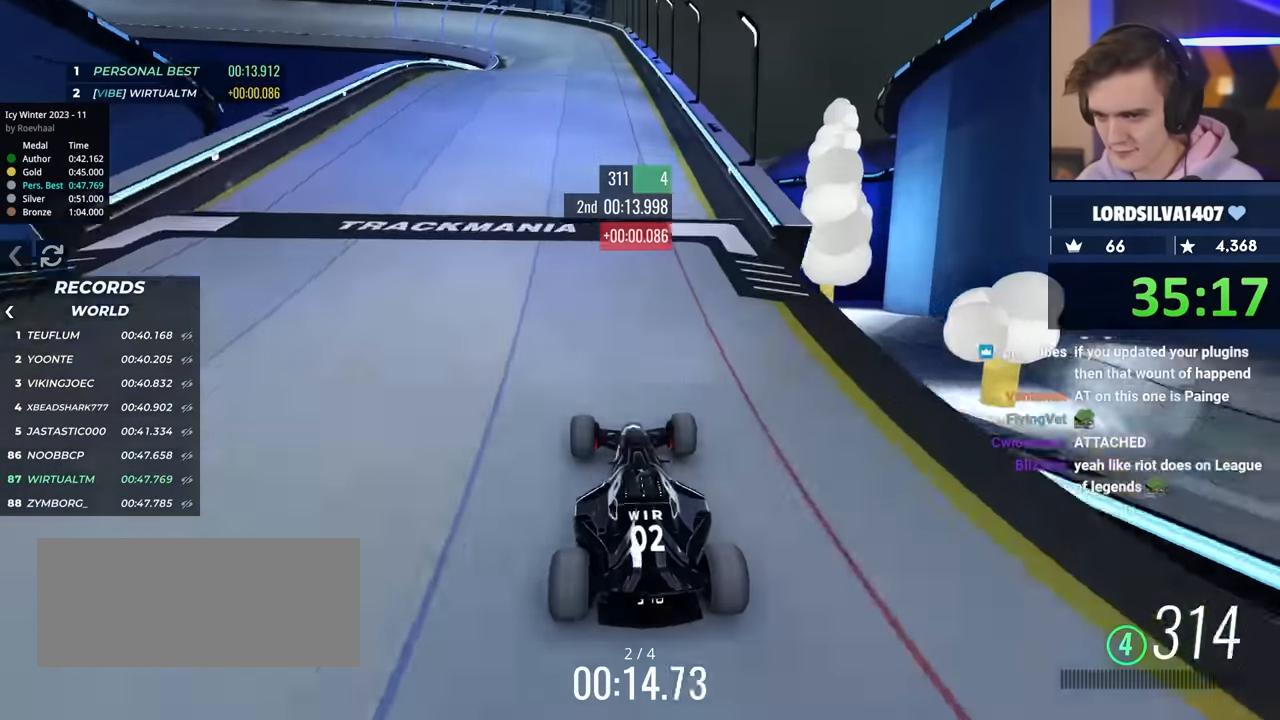
{"keys": ["left", "up"], "events": [[67, "left", "down"], [150, "left", "up"], [200, "left", "down"]]}
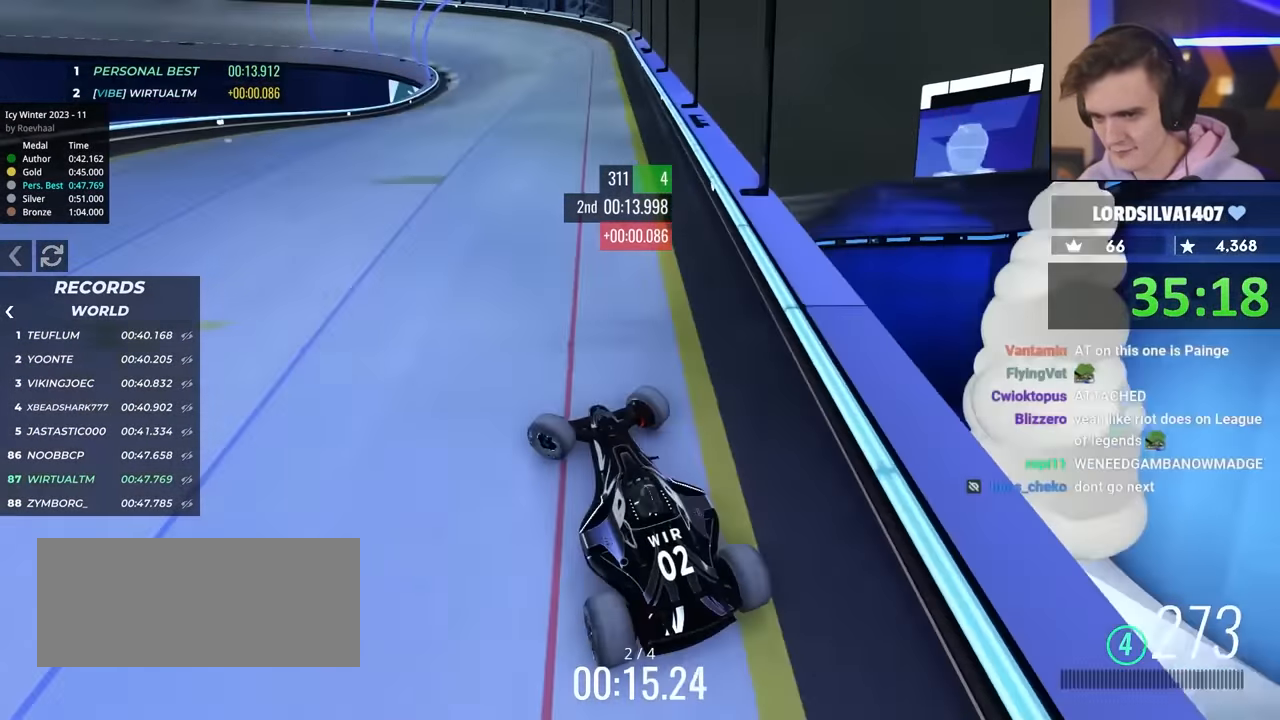
{"keys": ["up"], "events": [[434, "left", "up"]]}
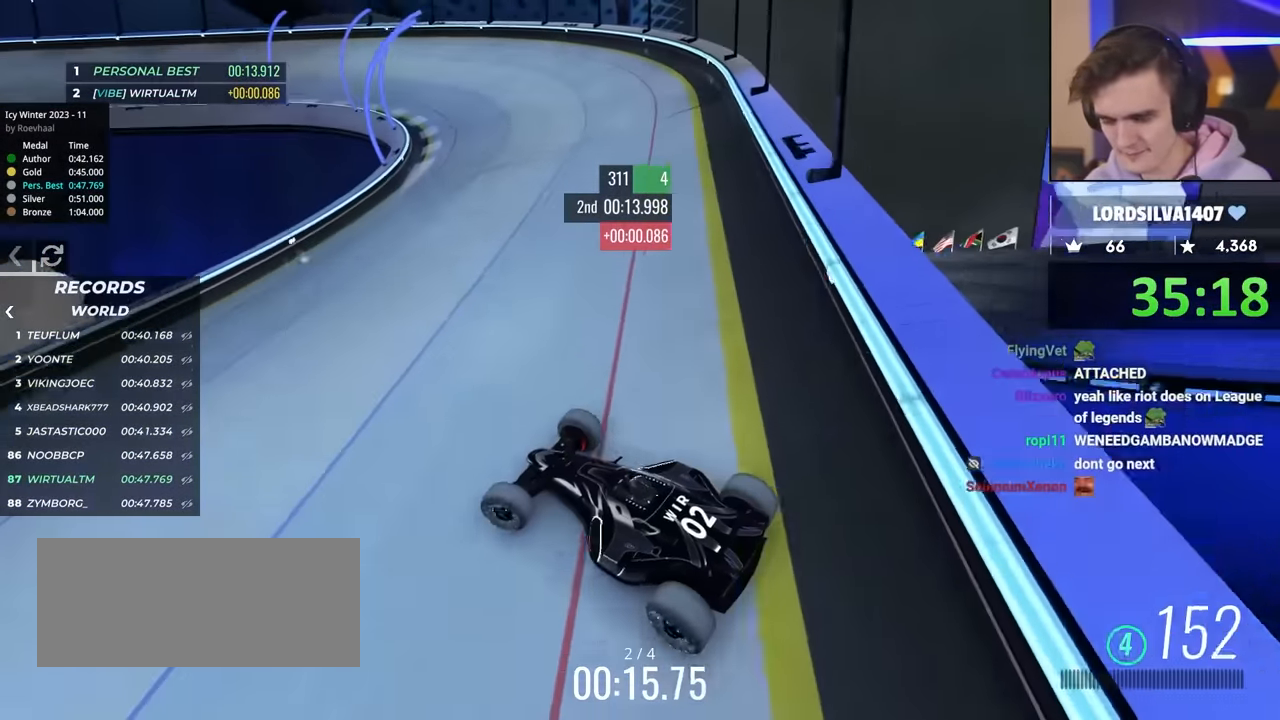
{"keys": ["right", "up"], "events": [[34, "right", "down"]]}
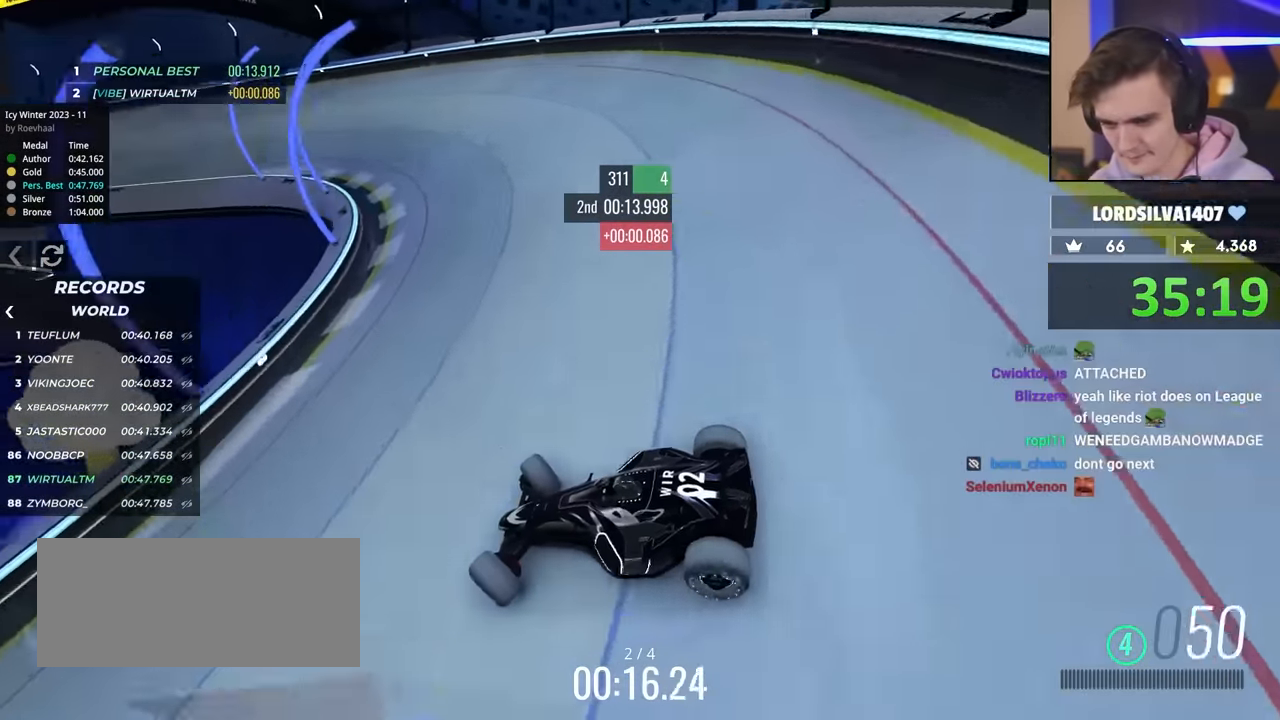
{"keys": ["right", "up"], "events": []}
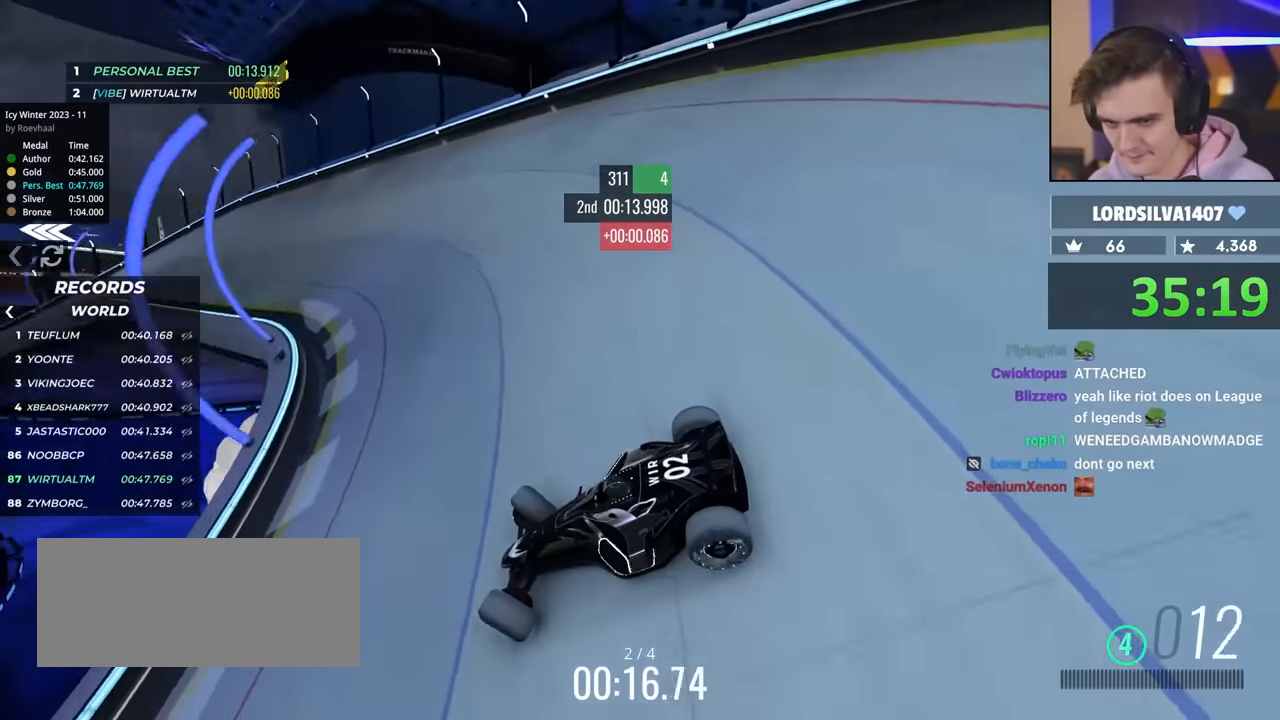
{"keys": ["right", "up"], "events": []}
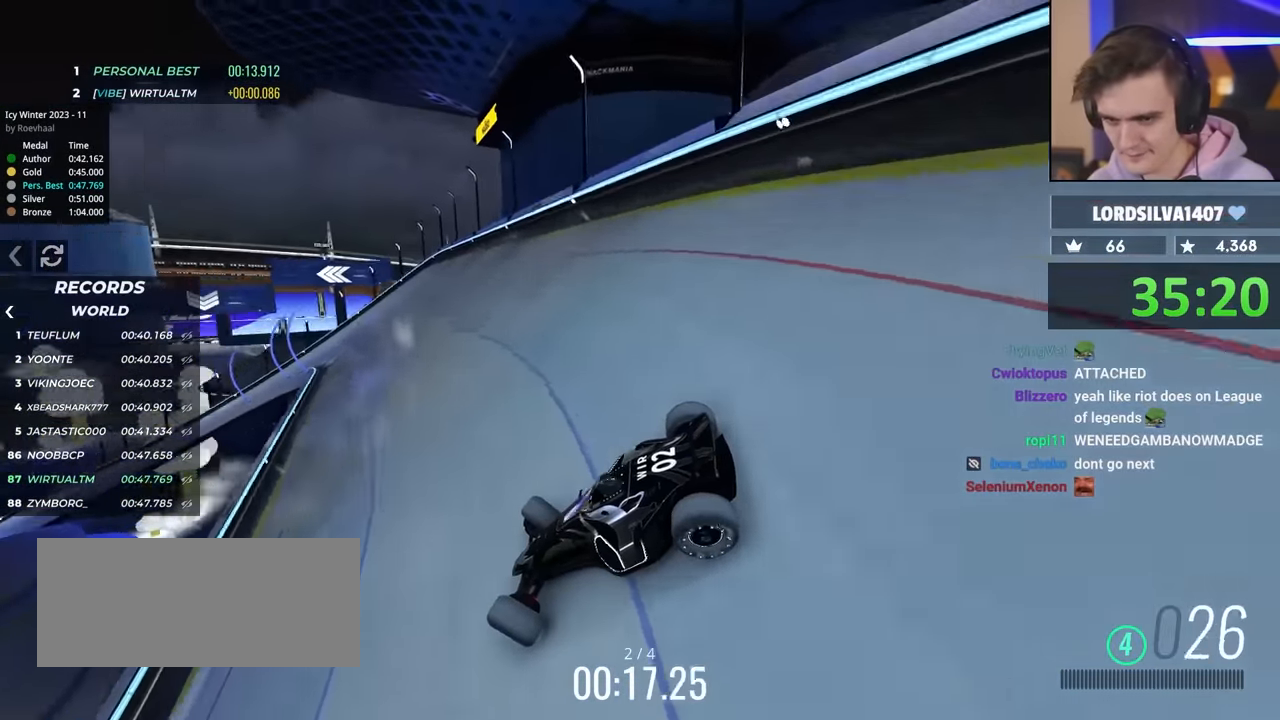
{"keys": ["right", "up"], "events": []}
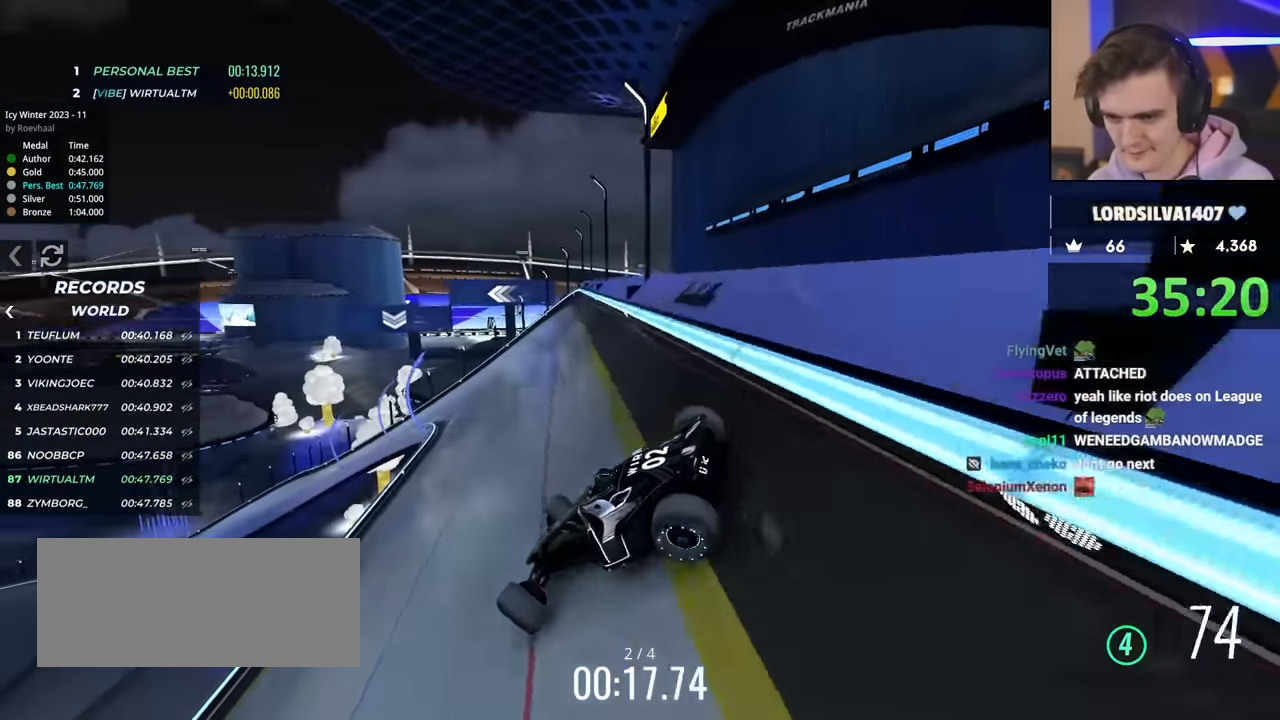
{"keys": ["brake", "left", "up"], "events": [[317, "right", "up"], [367, "brake", "down"], [367, "left", "down"]]}
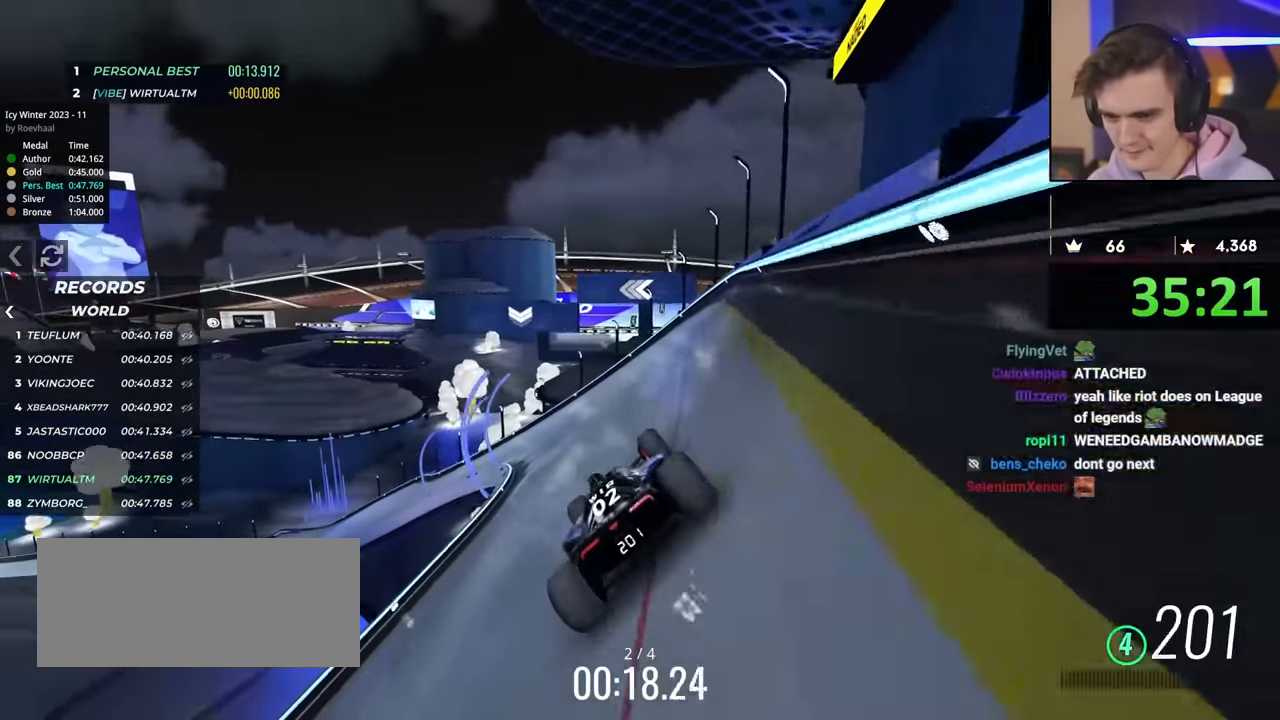
{"keys": ["brake", "left", "up"], "events": [[17, "up", "up"], [400, "up", "down"]]}